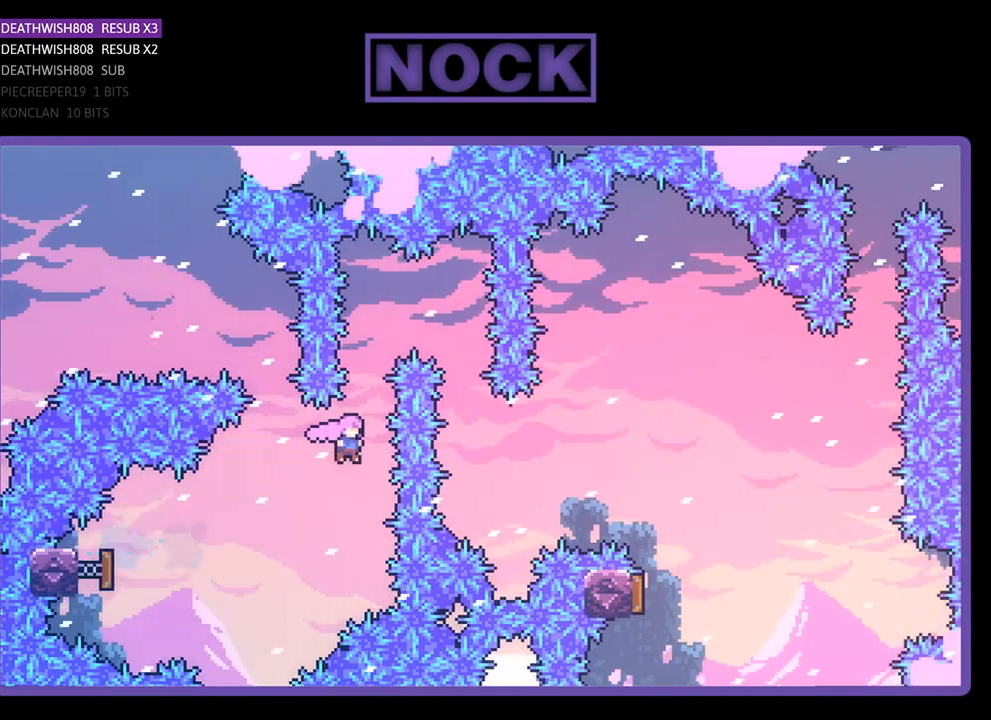
Gameplay with a controller (PlayStation layout); each line is a JSON object with the inputs held at the frame after it. "events" lists button and stick changes between this image and that frame as [ms after this image, input, new state], when the widget could be followed in between. Not read: left_stick.
{"buttons": ["R2", "DPAD_RIGHT"], "right_stick": "center", "events": [[67, "DPAD_UP", "down"], [100, "CIRCLE", "down"], [100, "DPAD_RIGHT", "up"], [300, "CIRCLE", "up"], [300, "DPAD_RIGHT", "down"], [467, "DPAD_UP", "up"]]}
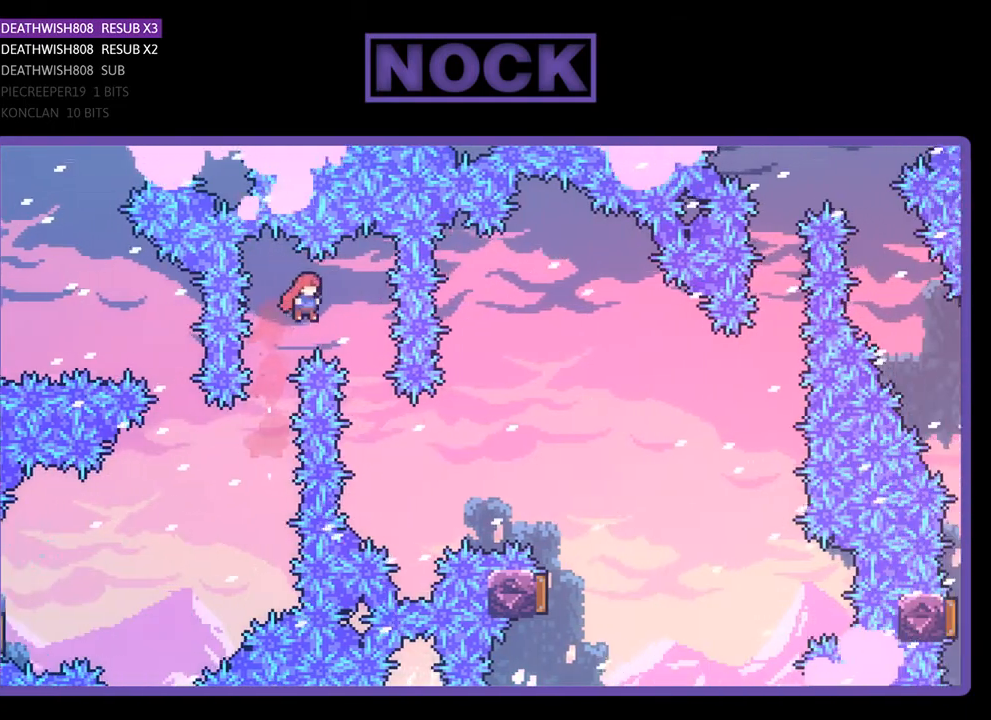
{"buttons": ["CIRCLE", "R2", "DPAD_UP", "DPAD_RIGHT"], "right_stick": "center", "events": [[233, "DPAD_RIGHT", "up"], [367, "DPAD_RIGHT", "down"], [400, "DPAD_UP", "down"], [500, "CIRCLE", "down"]]}
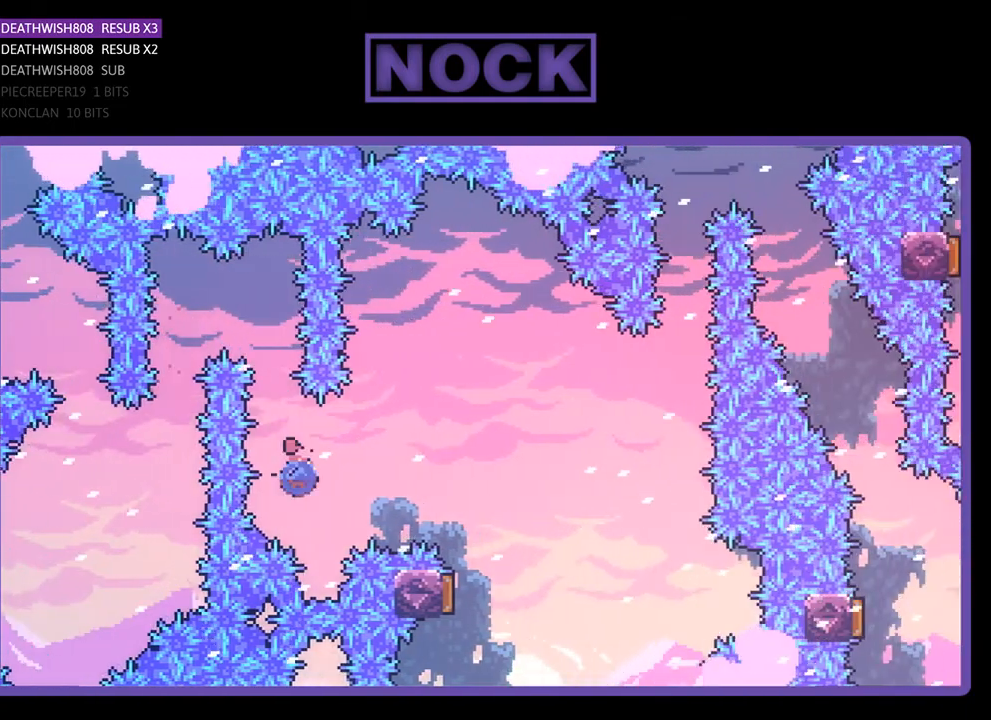
{"buttons": ["R2", "DPAD_UP", "DPAD_RIGHT"], "right_stick": "center", "events": [[200, "CIRCLE", "up"]]}
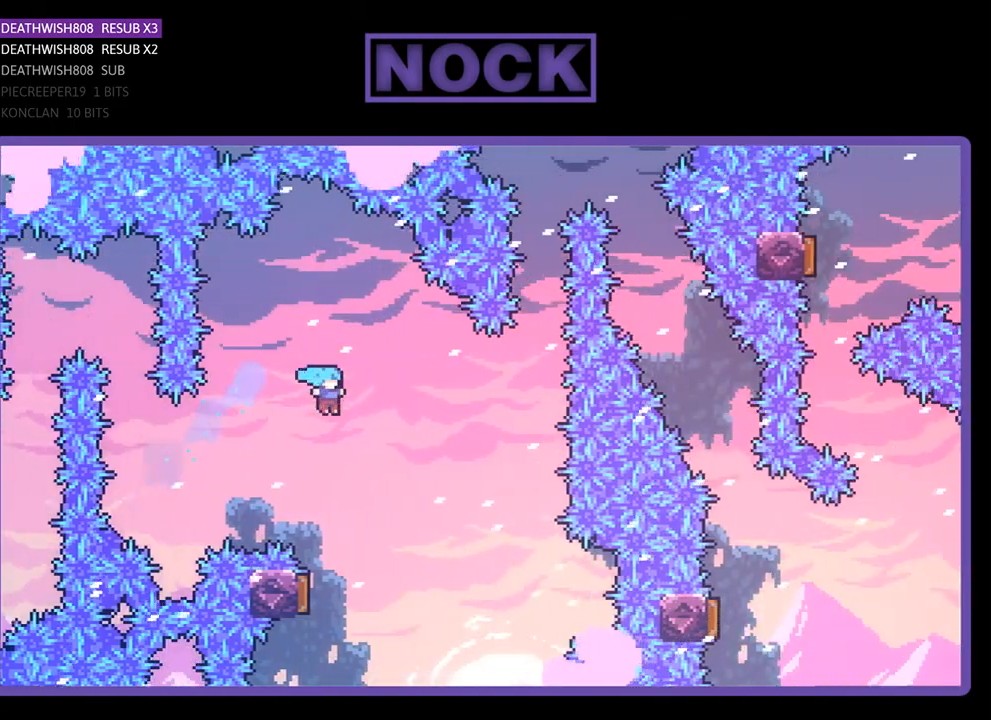
{"buttons": ["R2", "DPAD_LEFT"], "right_stick": "center", "events": [[33, "DPAD_UP", "up"], [67, "DPAD_RIGHT", "up"], [267, "DPAD_LEFT", "down"]]}
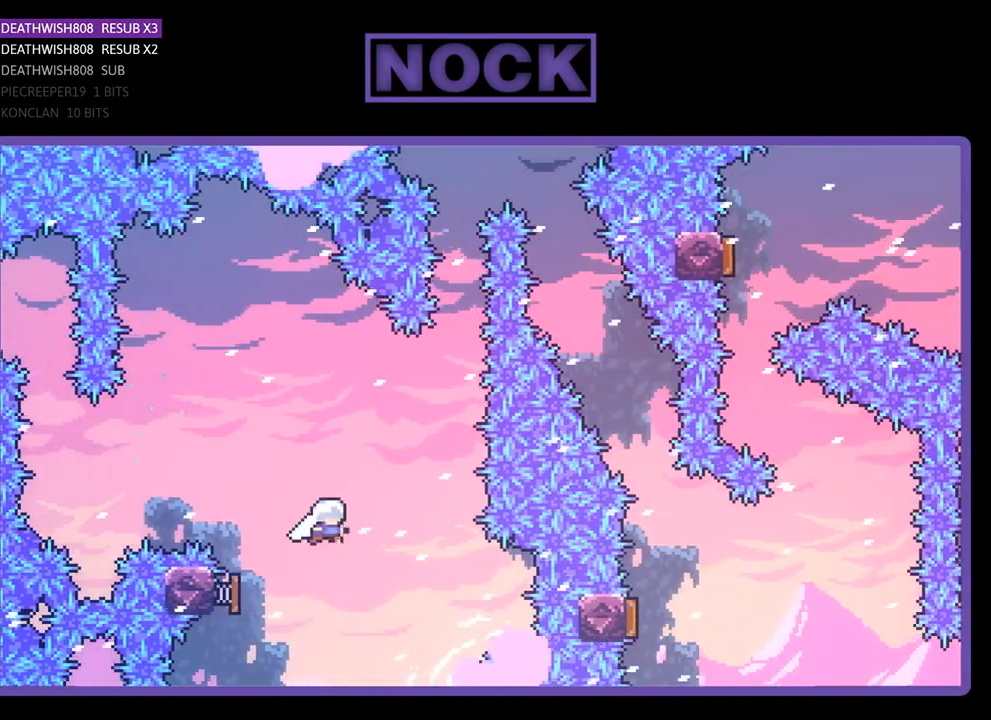
{"buttons": ["CIRCLE", "R2", "DPAD_UP"], "right_stick": "center", "events": [[100, "DPAD_LEFT", "up"], [267, "DPAD_UP", "down"], [333, "CIRCLE", "down"]]}
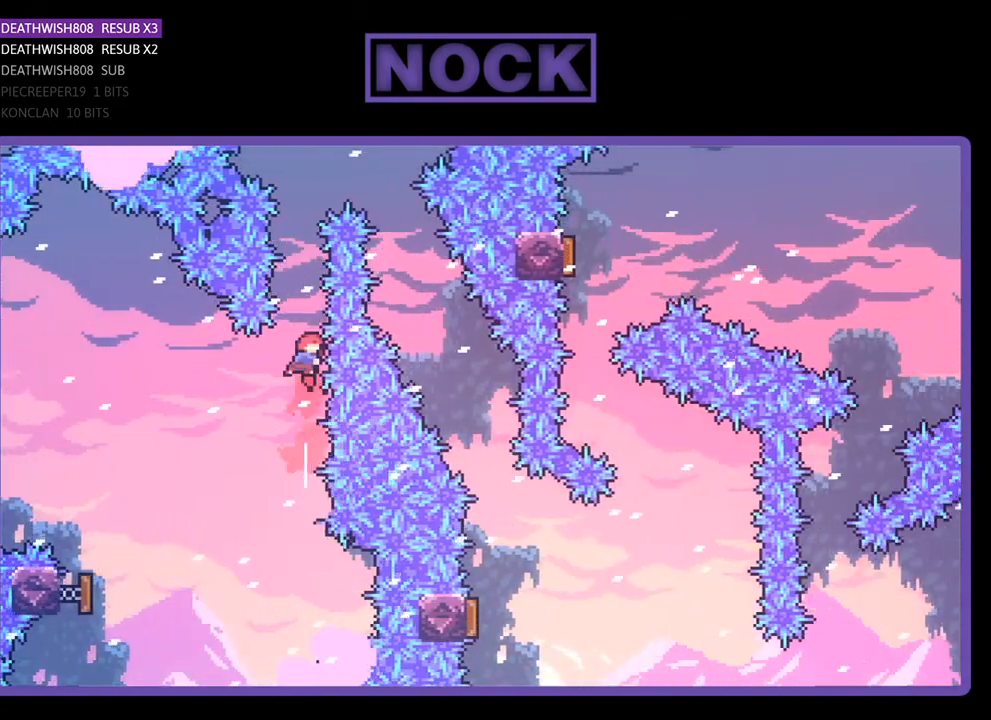
{"buttons": ["R2", "DPAD_UP", "DPAD_RIGHT"], "right_stick": "center", "events": [[33, "CIRCLE", "up"], [233, "CIRCLE", "down"], [400, "DPAD_RIGHT", "down"], [467, "CIRCLE", "up"]]}
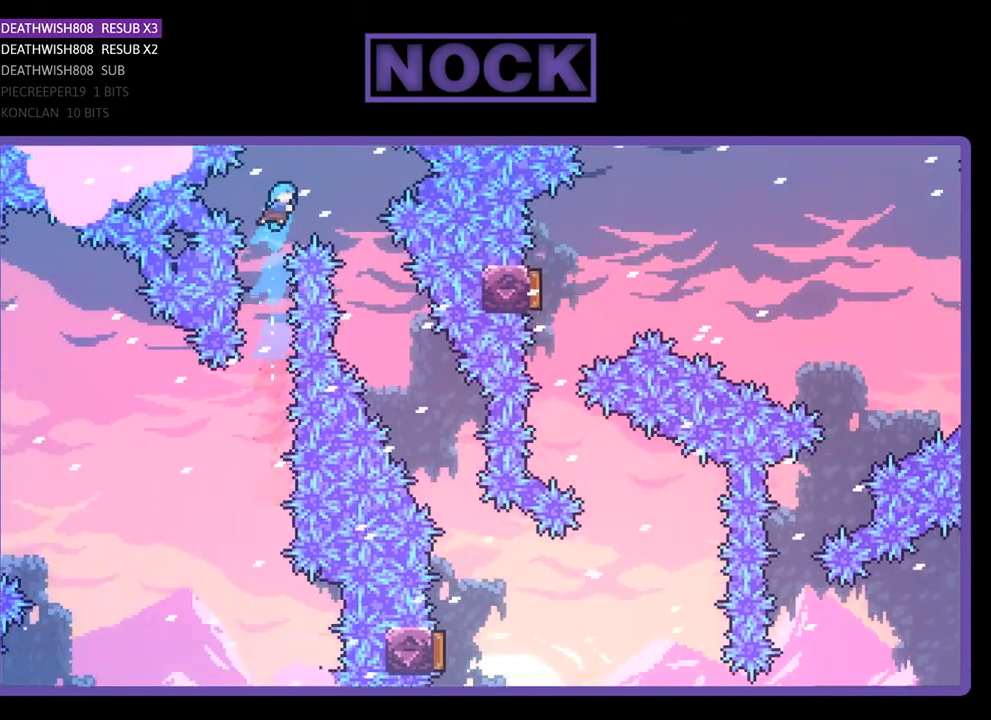
{"buttons": ["R2"], "right_stick": "center", "events": [[100, "DPAD_UP", "up"], [400, "DPAD_RIGHT", "up"]]}
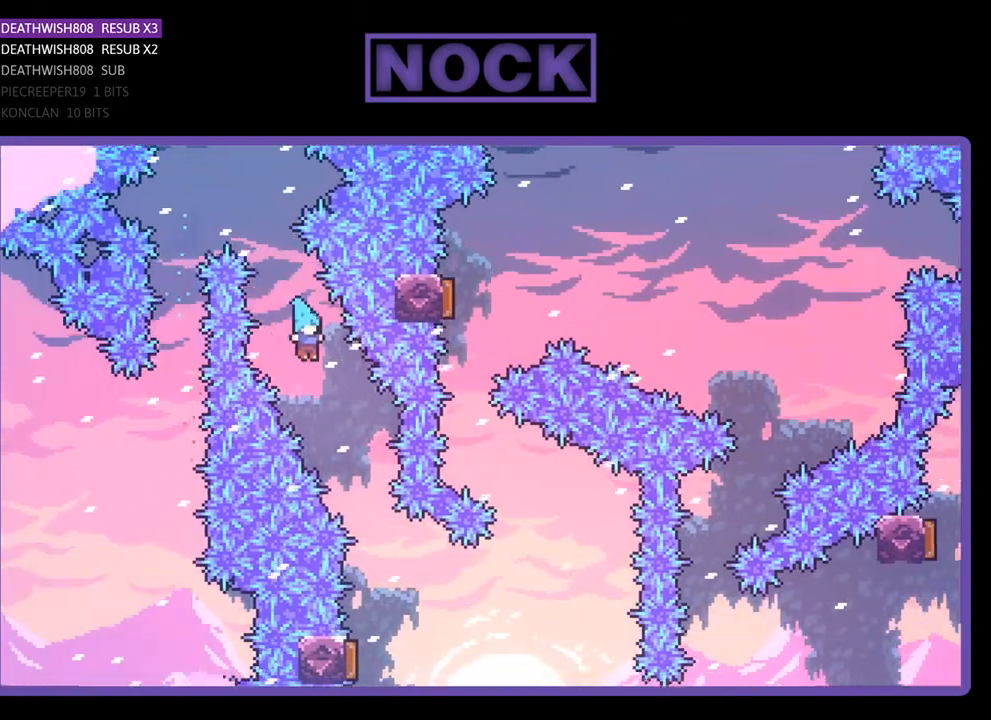
{"buttons": ["R2", "DPAD_LEFT"], "right_stick": "center", "events": [[33, "DPAD_RIGHT", "down"], [267, "DPAD_RIGHT", "up"], [467, "DPAD_LEFT", "down"]]}
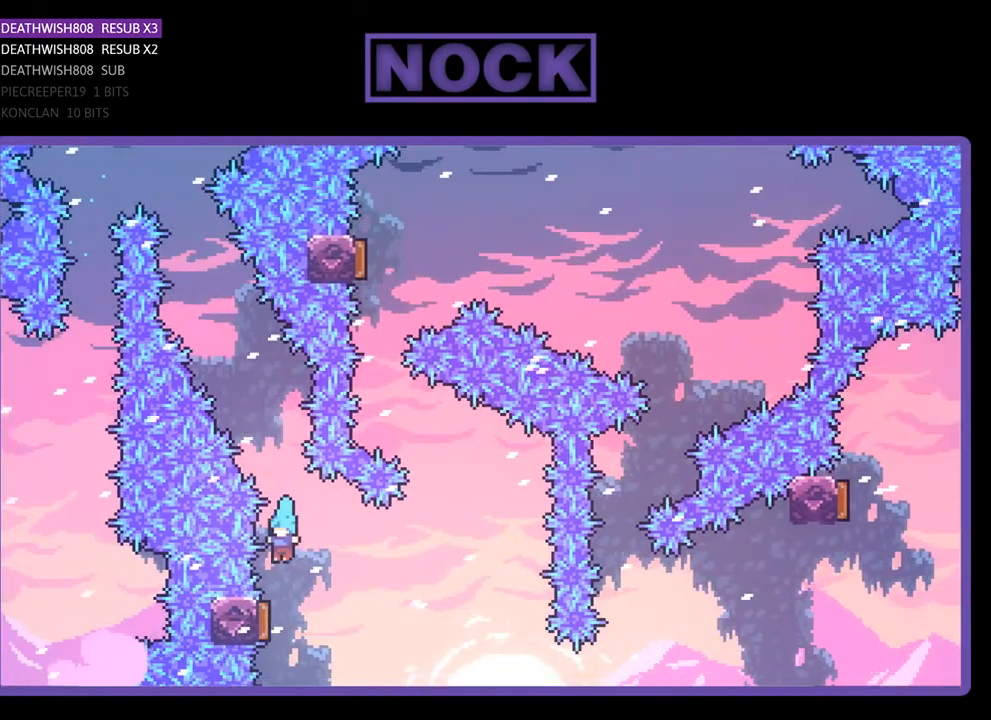
{"buttons": ["R2"], "right_stick": "center", "events": [[167, "DPAD_LEFT", "up"]]}
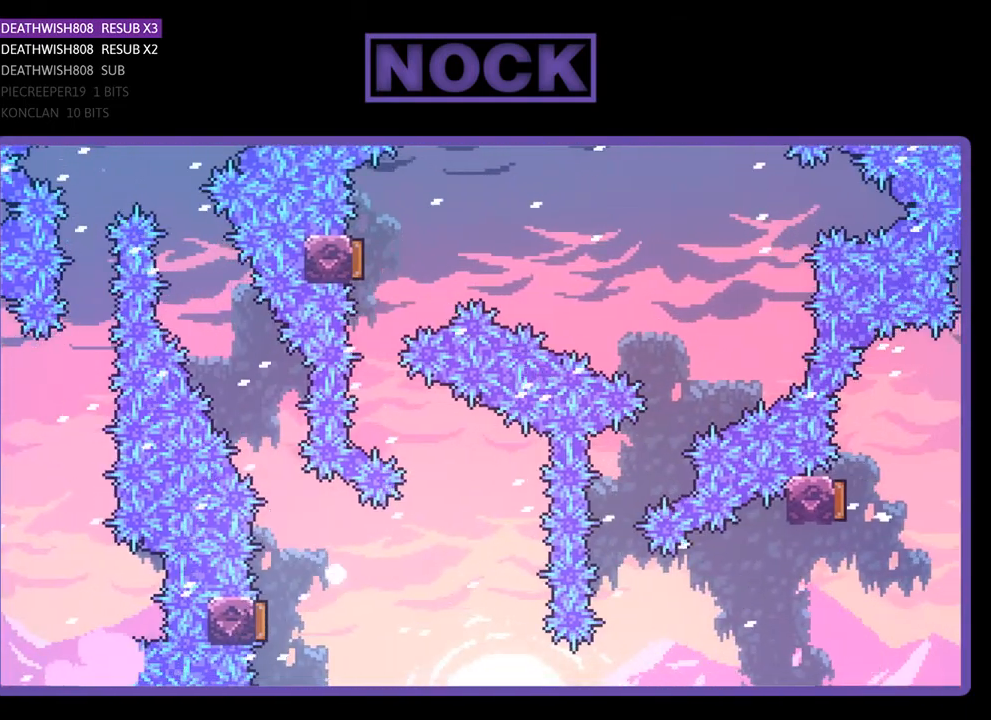
{"buttons": [], "right_stick": "center", "events": [[33, "R2", "up"]]}
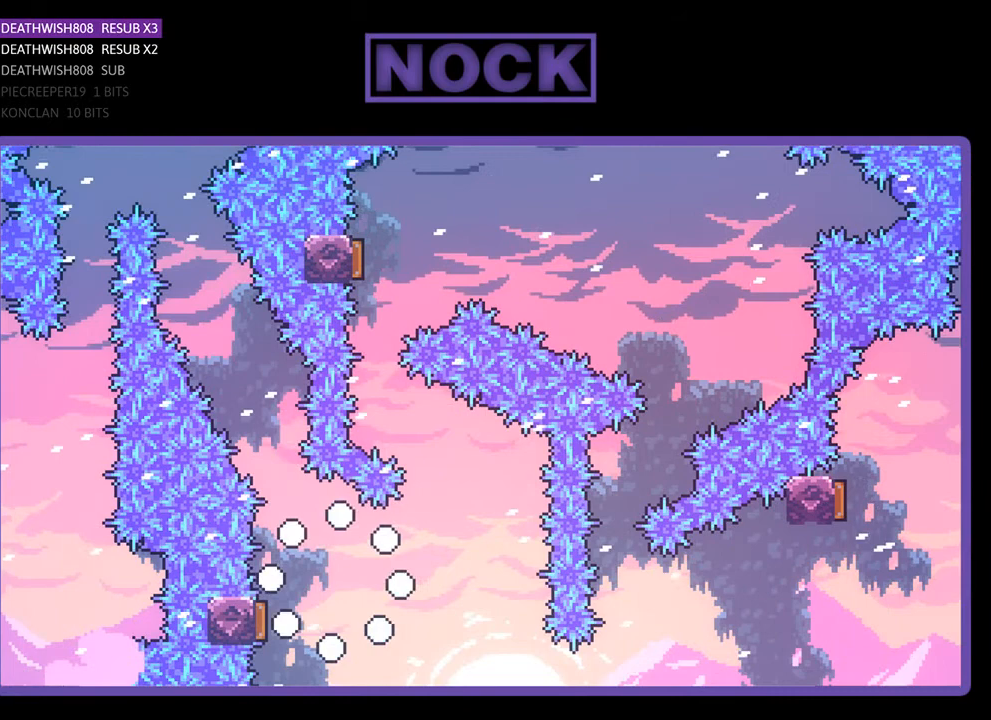
{"buttons": ["R2", "DPAD_RIGHT"], "right_stick": "center", "events": [[167, "R2", "down"], [367, "DPAD_RIGHT", "down"]]}
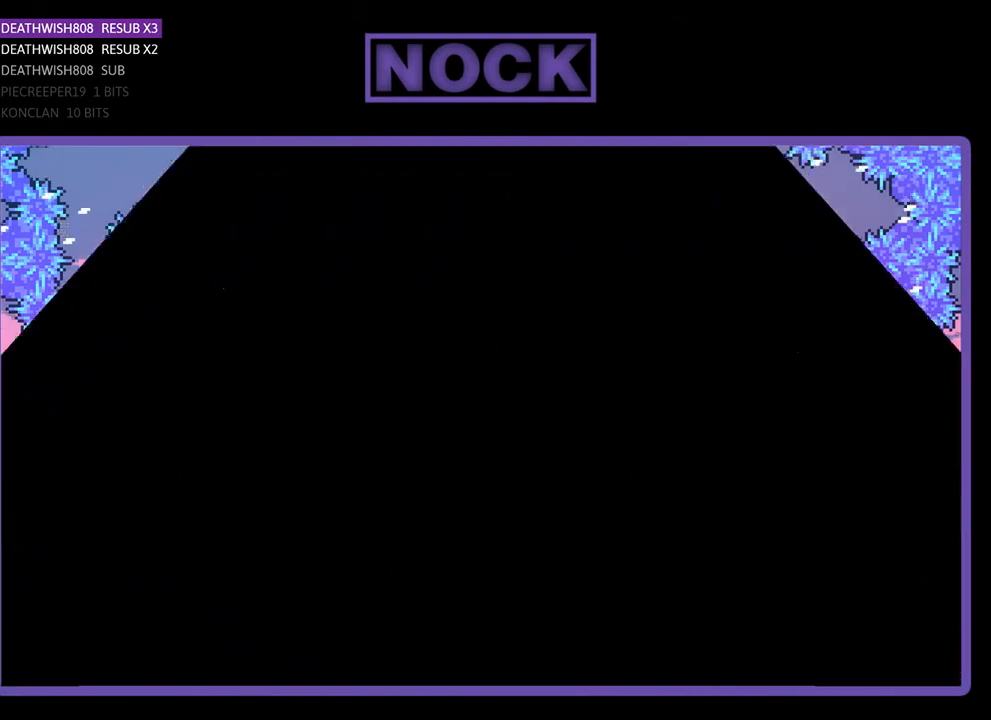
{"buttons": ["R2", "DPAD_RIGHT"], "right_stick": "center", "events": []}
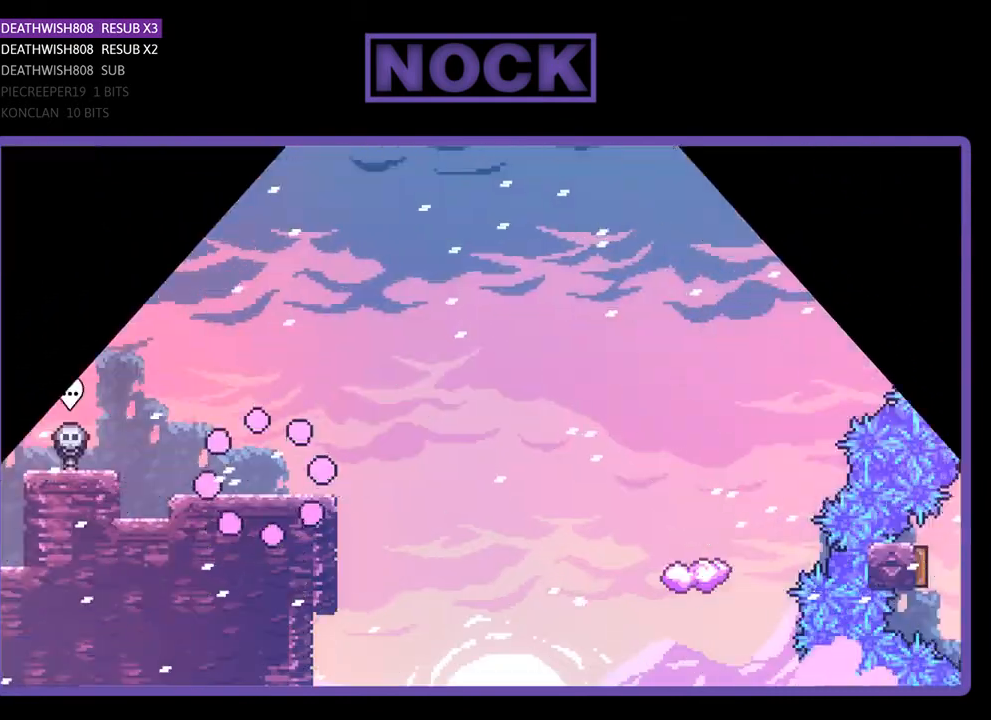
{"buttons": ["CROSS", "R2", "DPAD_UP", "DPAD_RIGHT"], "right_stick": "center", "events": [[400, "CROSS", "down"], [500, "DPAD_UP", "down"]]}
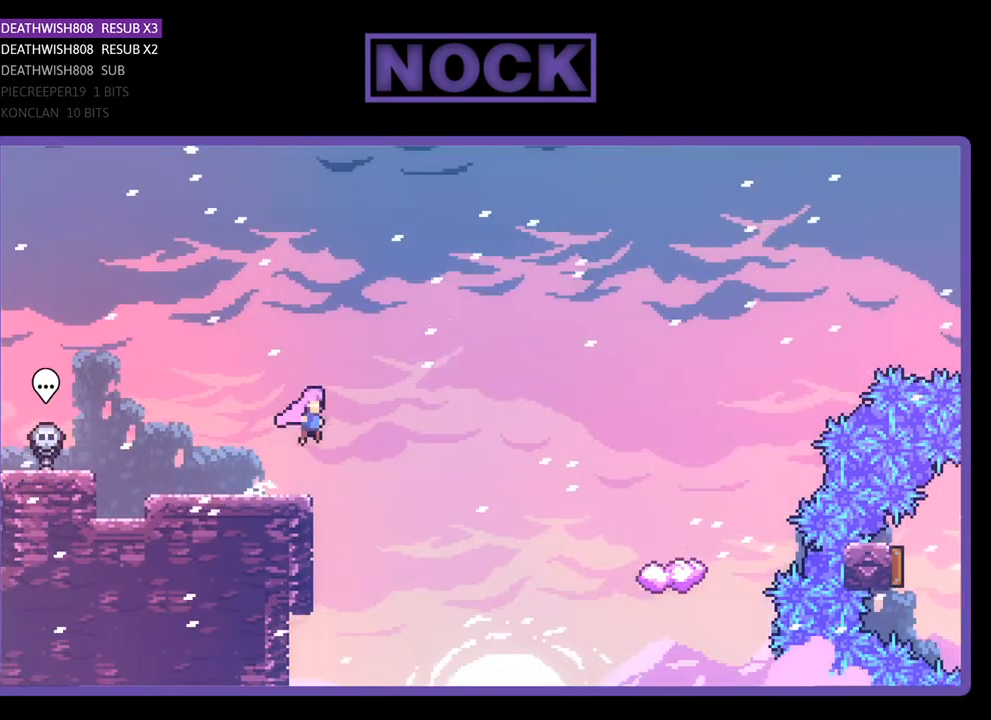
{"buttons": ["R2", "DPAD_UP", "DPAD_RIGHT"], "right_stick": "center", "events": [[100, "CROSS", "up"]]}
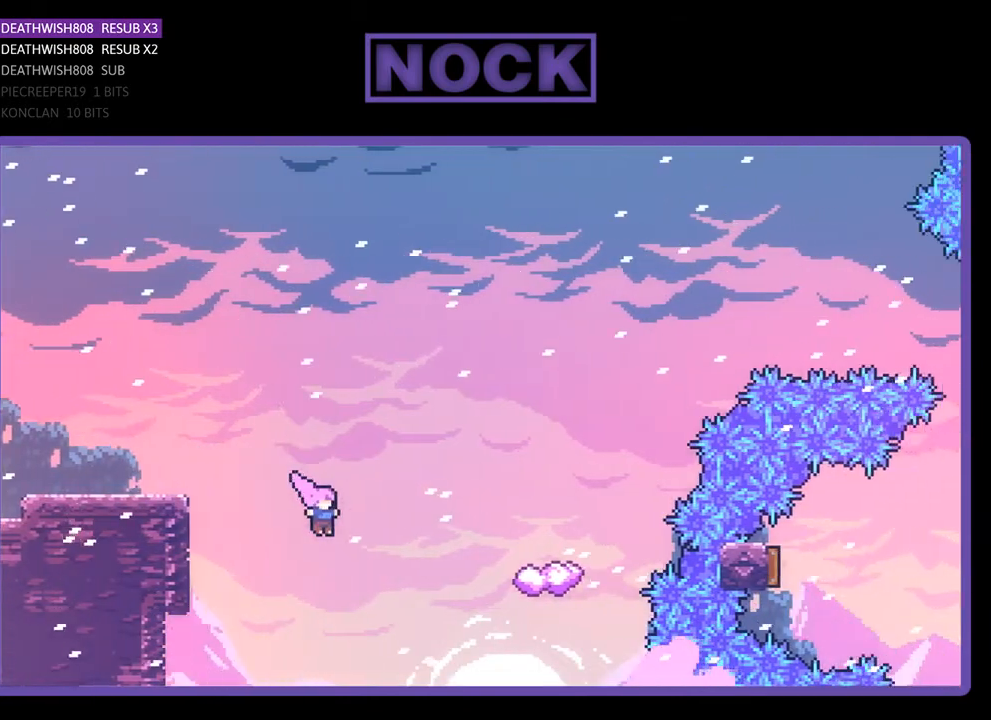
{"buttons": ["R2", "DPAD_RIGHT"], "right_stick": "center", "events": [[133, "CIRCLE", "down"], [433, "DPAD_UP", "up"], [500, "CIRCLE", "up"]]}
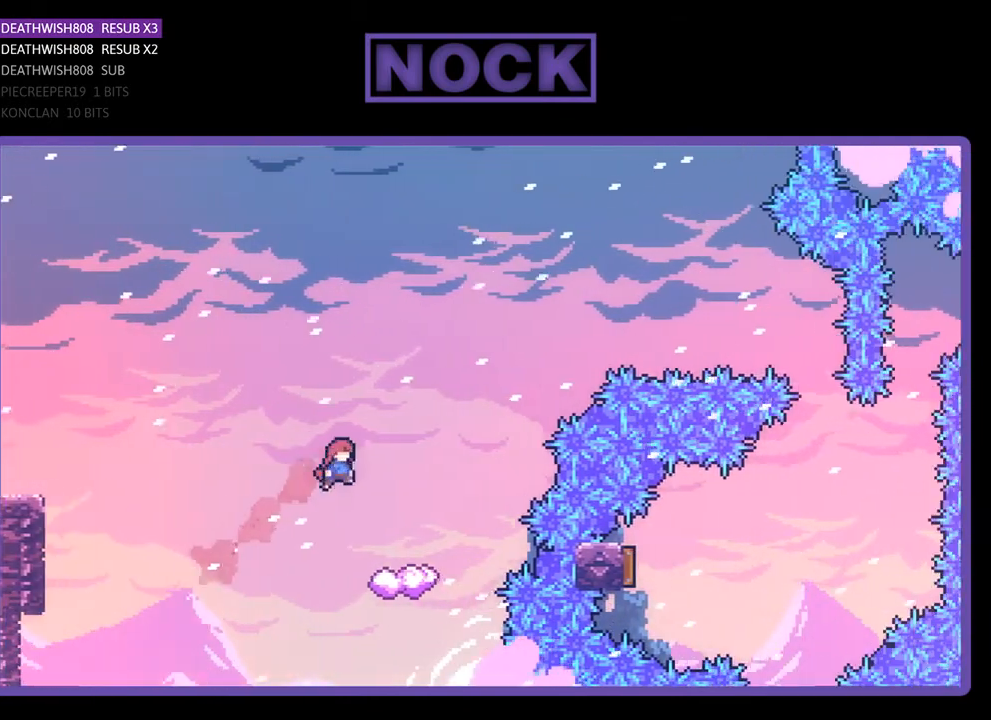
{"buttons": ["R2"], "right_stick": "center", "events": [[300, "DPAD_RIGHT", "up"]]}
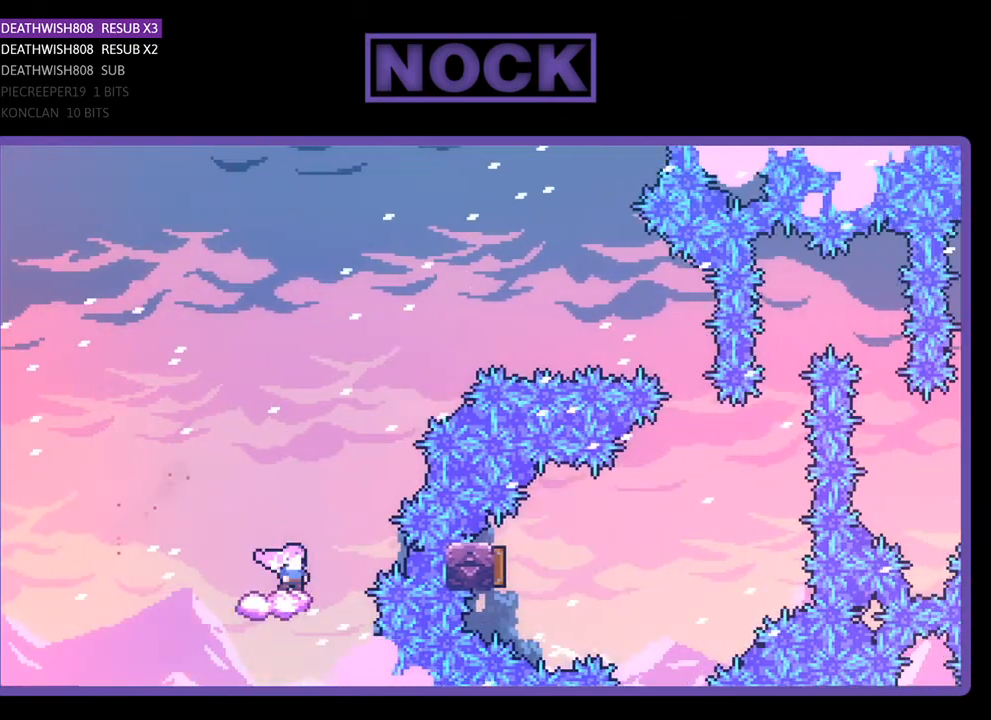
{"buttons": ["CROSS", "R2", "DPAD_RIGHT"], "right_stick": "center", "events": [[67, "DPAD_RIGHT", "down"], [167, "CROSS", "down"]]}
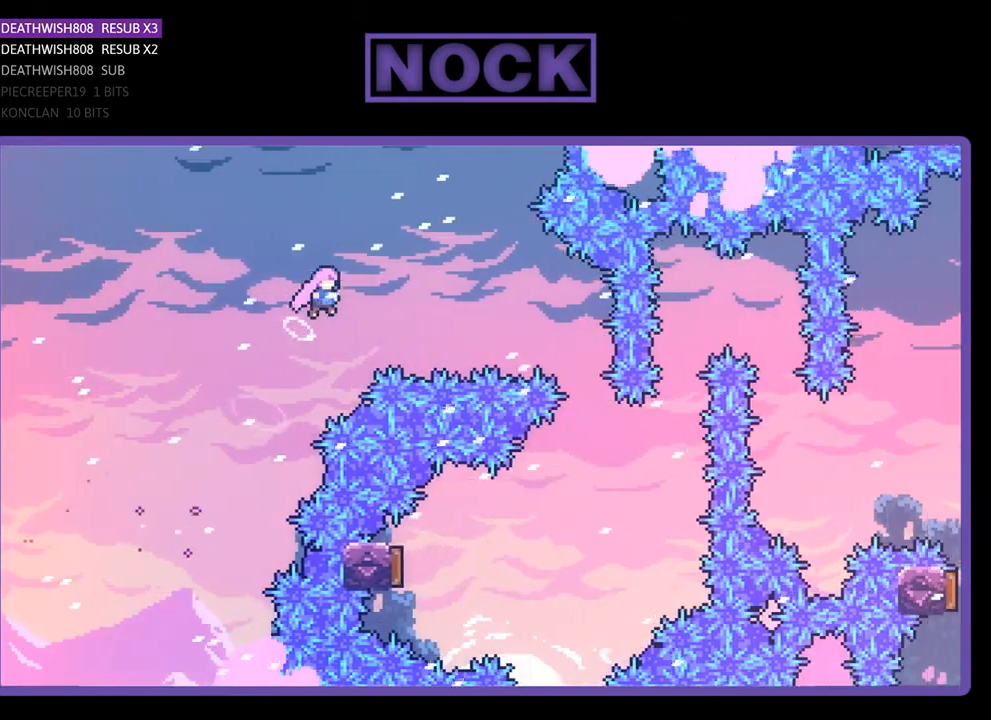
{"buttons": ["R2", "DPAD_RIGHT"], "right_stick": "center", "events": [[67, "CROSS", "up"], [233, "CIRCLE", "down"], [467, "CIRCLE", "up"]]}
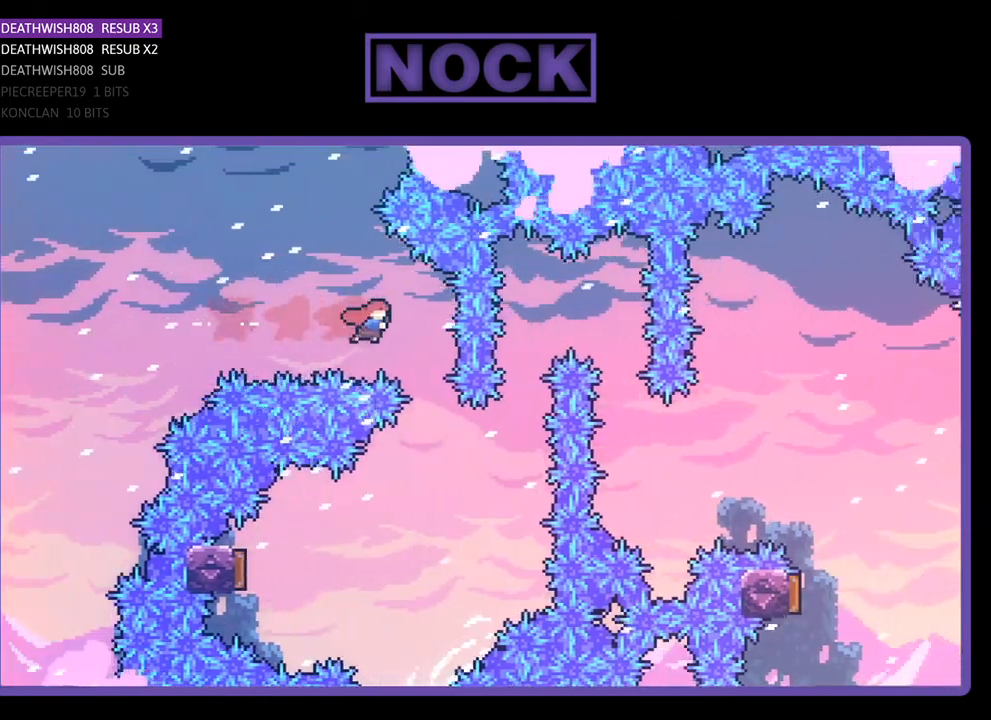
{"buttons": ["R2", "DPAD_LEFT"], "right_stick": "center", "events": [[100, "DPAD_RIGHT", "up"], [233, "DPAD_LEFT", "down"]]}
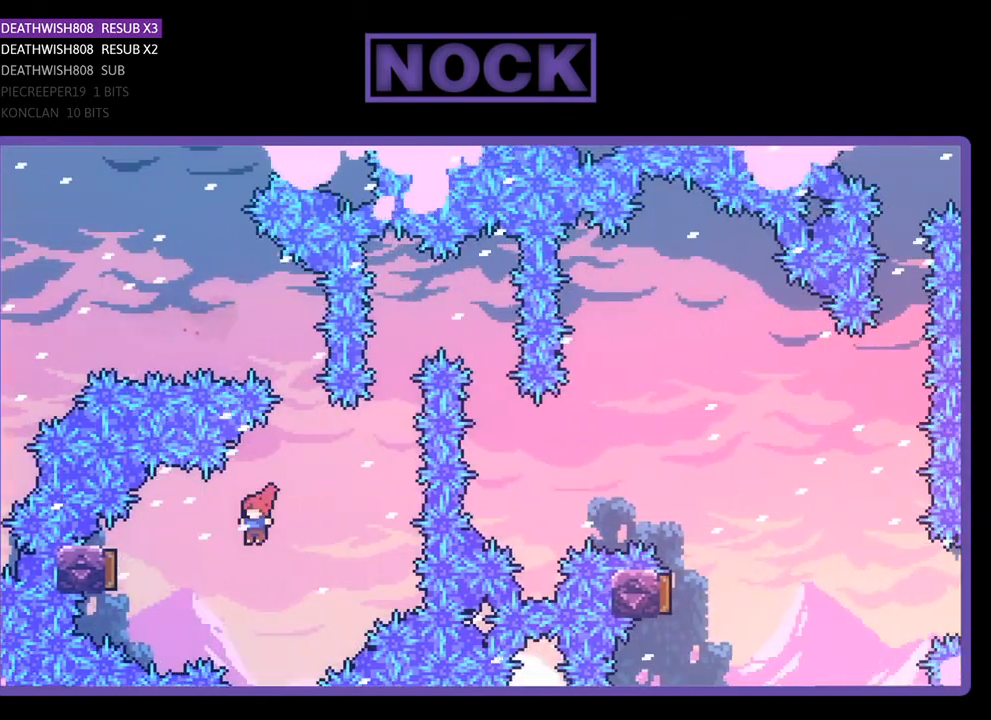
{"buttons": ["R2", "DPAD_RIGHT"], "right_stick": "center", "events": [[100, "CIRCLE", "down"], [300, "CIRCLE", "up"], [300, "DPAD_LEFT", "up"], [433, "DPAD_RIGHT", "down"]]}
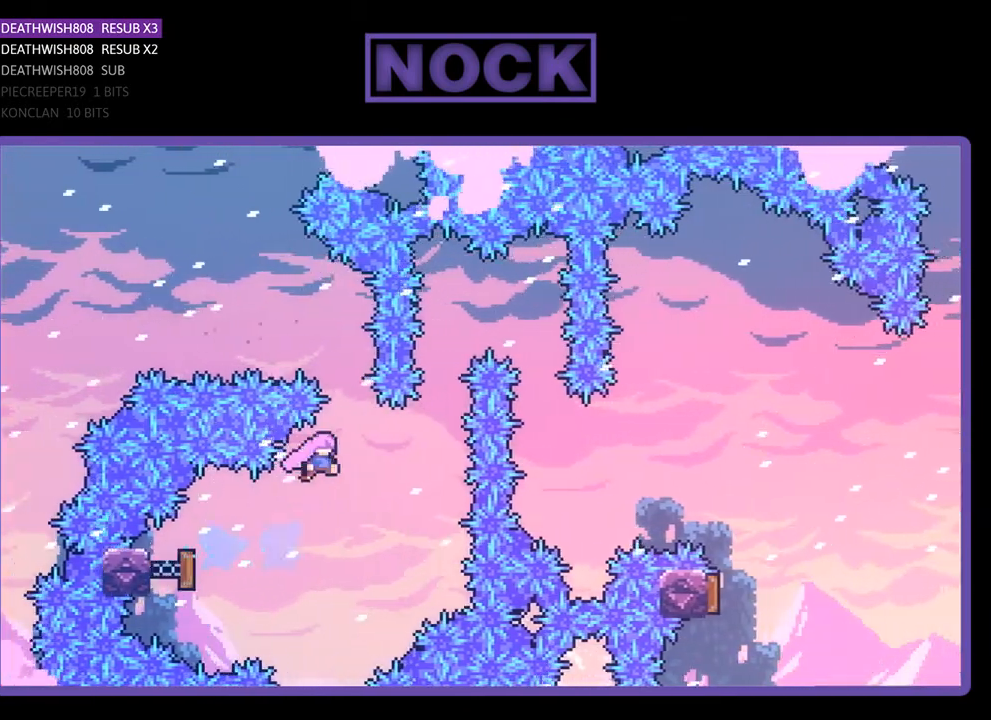
{"buttons": ["CIRCLE", "R2", "DPAD_UP"], "right_stick": "center", "events": [[300, "DPAD_UP", "down"], [333, "CIRCLE", "down"], [333, "DPAD_RIGHT", "up"]]}
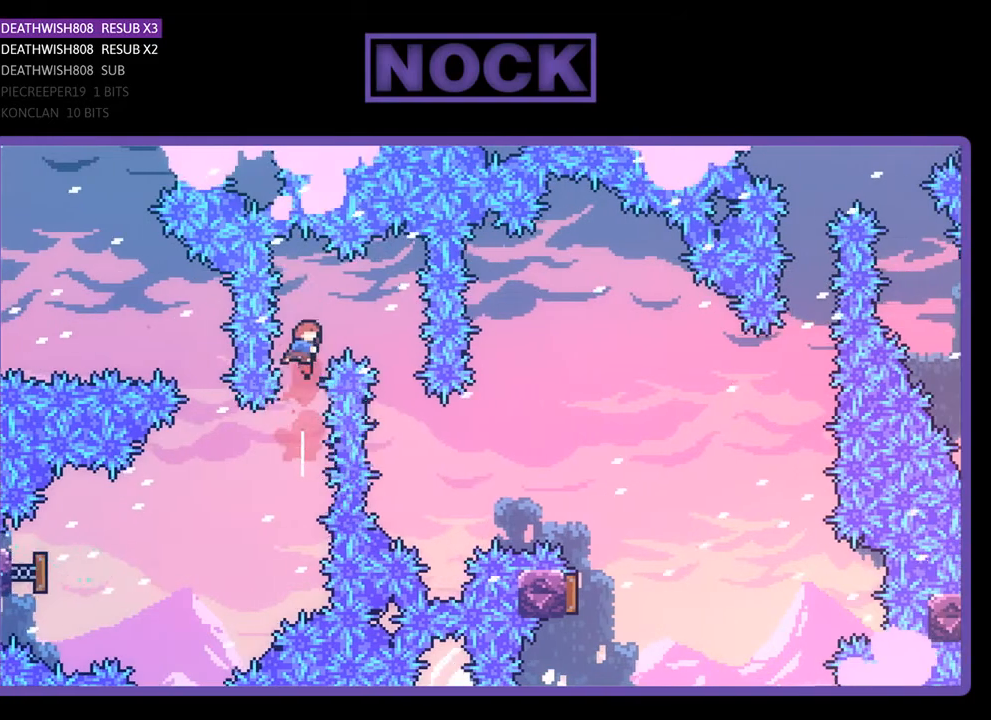
{"buttons": ["R2"], "right_stick": "center", "events": [[33, "CIRCLE", "up"], [100, "DPAD_RIGHT", "down"], [200, "DPAD_UP", "up"], [500, "DPAD_RIGHT", "up"]]}
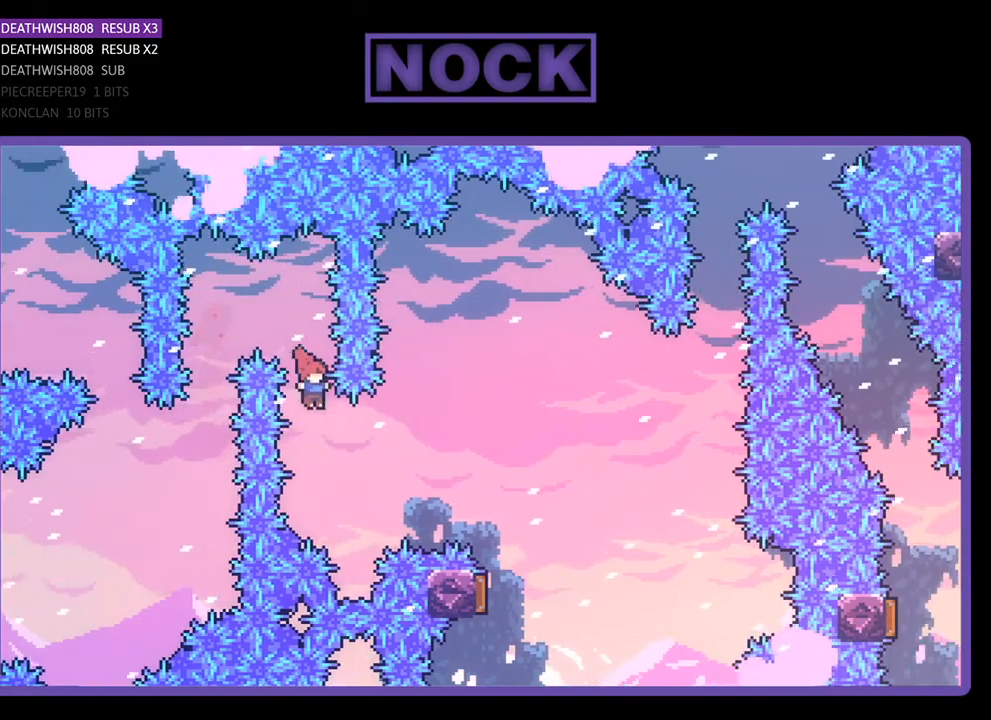
{"buttons": ["R2", "DPAD_UP", "DPAD_RIGHT"], "right_stick": "center", "events": [[133, "DPAD_RIGHT", "down"], [133, "DPAD_UP", "down"], [233, "CIRCLE", "down"], [433, "CIRCLE", "up"]]}
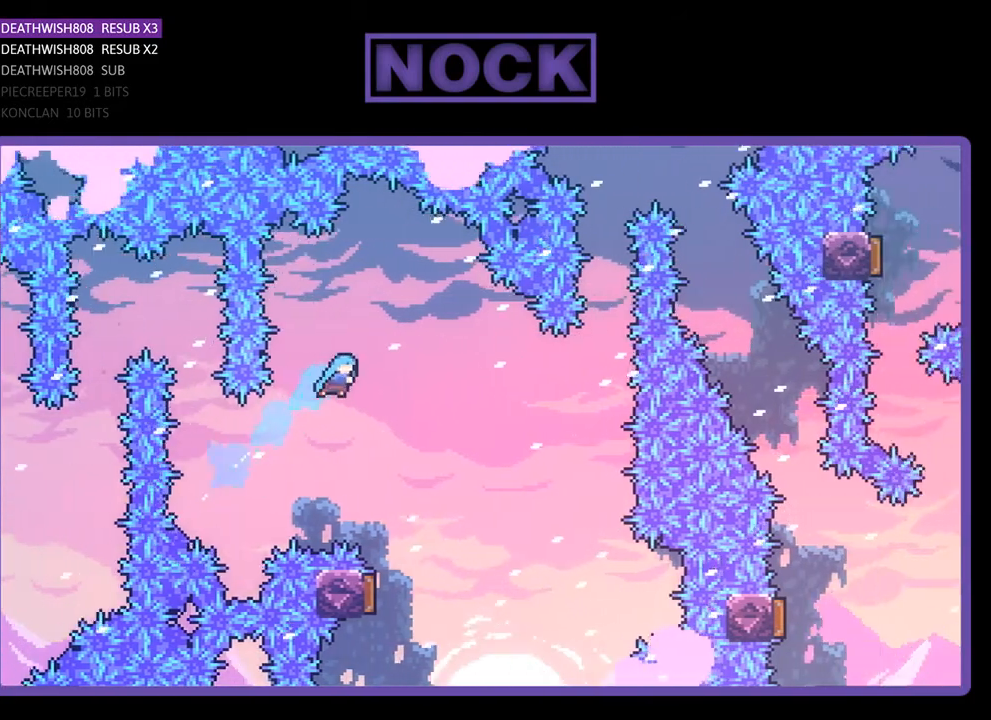
{"buttons": ["R2", "DPAD_LEFT"], "right_stick": "center", "events": [[233, "DPAD_UP", "up"], [300, "DPAD_RIGHT", "up"], [467, "DPAD_LEFT", "down"]]}
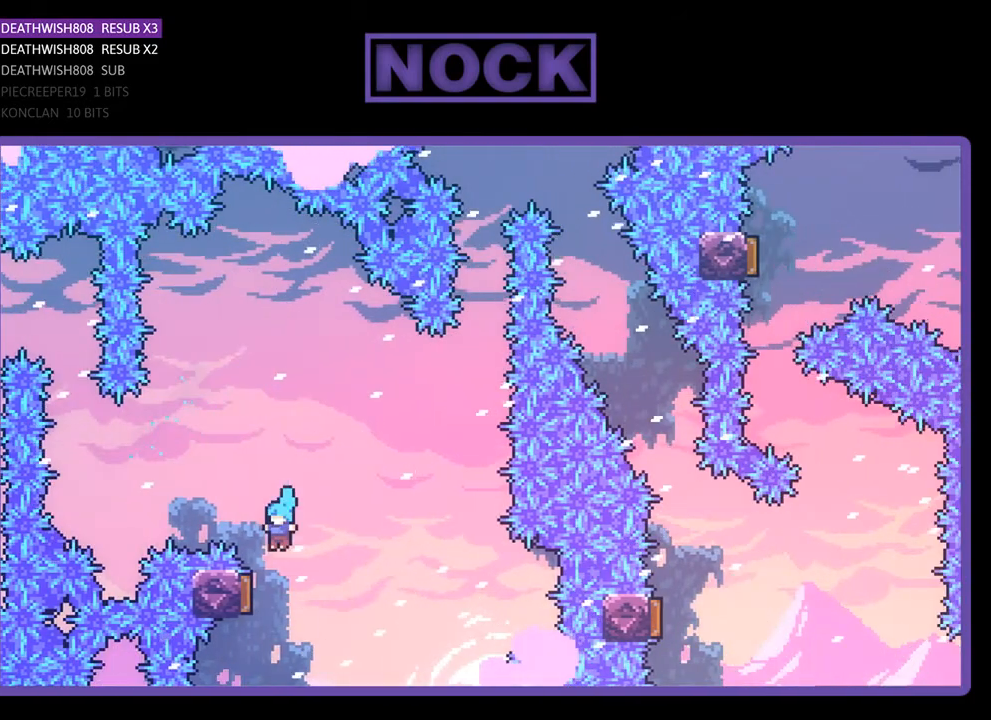
{"buttons": ["CIRCLE", "R2", "DPAD_UP"], "right_stick": "center", "events": [[200, "DPAD_LEFT", "up"], [433, "DPAD_UP", "down"], [500, "CIRCLE", "down"]]}
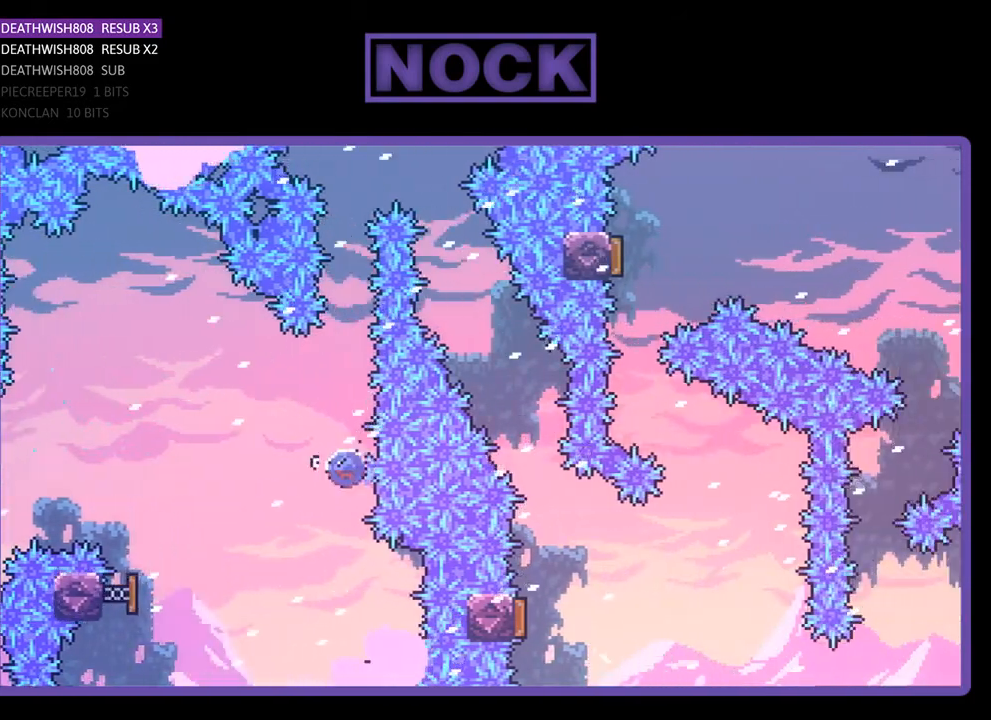
{"buttons": ["CIRCLE", "R2", "DPAD_UP"], "right_stick": "center", "events": [[233, "CIRCLE", "up"], [433, "CIRCLE", "down"]]}
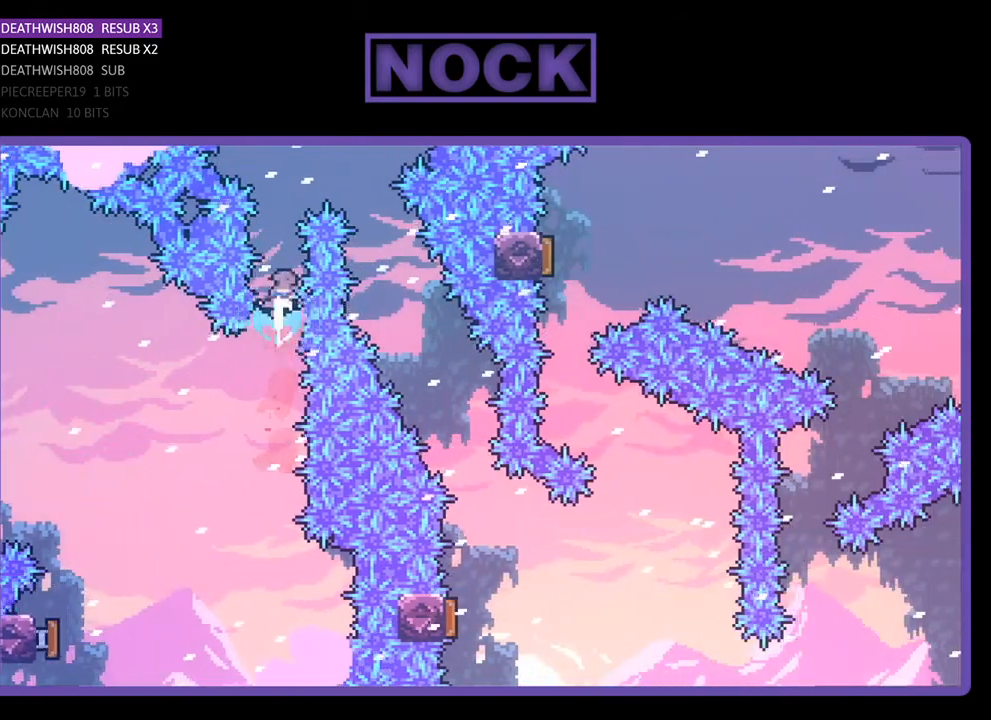
{"buttons": ["R2", "DPAD_RIGHT"], "right_stick": "center", "events": [[67, "DPAD_RIGHT", "down"], [100, "CIRCLE", "up"], [333, "DPAD_UP", "up"]]}
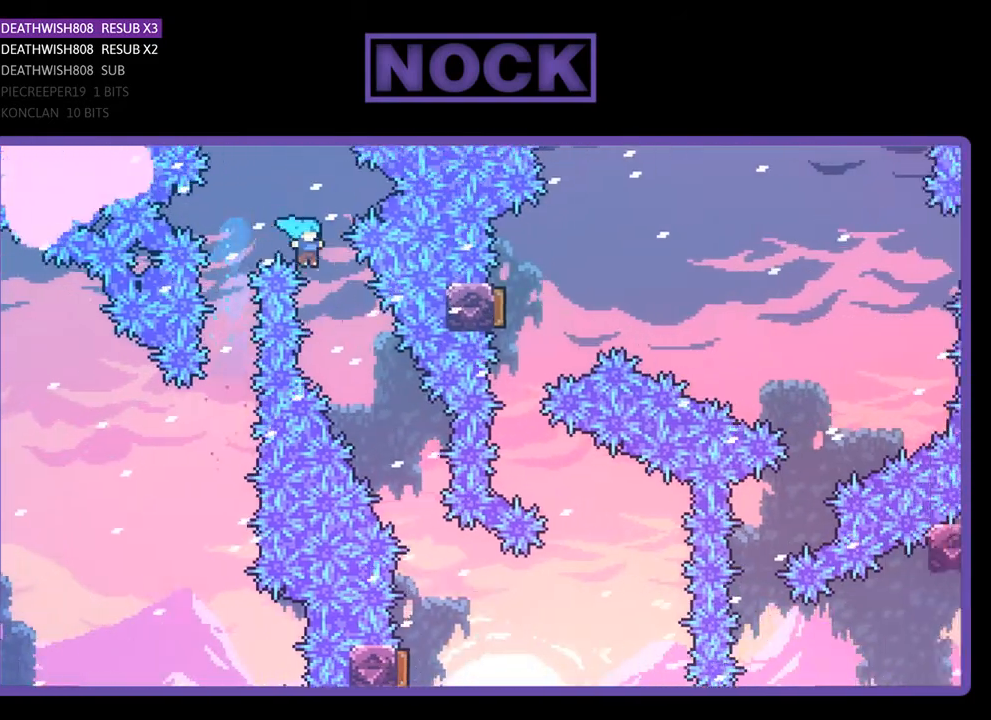
{"buttons": ["R2", "DPAD_RIGHT"], "right_stick": "center", "events": [[233, "DPAD_RIGHT", "up"], [367, "DPAD_RIGHT", "down"]]}
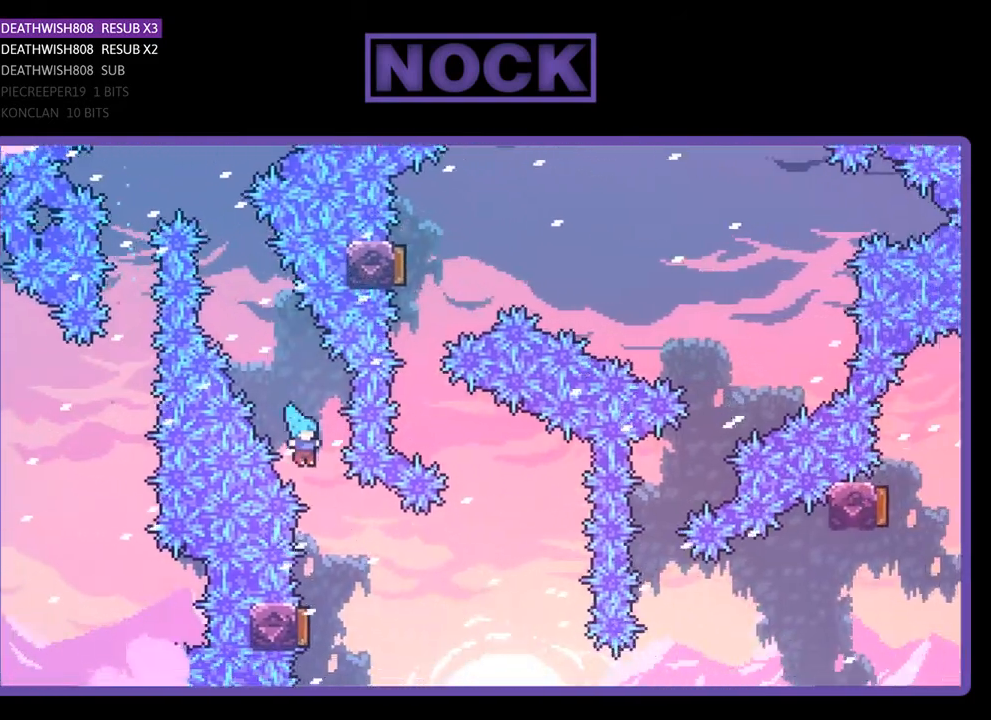
{"buttons": ["R2", "DPAD_LEFT"], "right_stick": "center", "events": [[67, "DPAD_RIGHT", "up"], [400, "DPAD_LEFT", "down"]]}
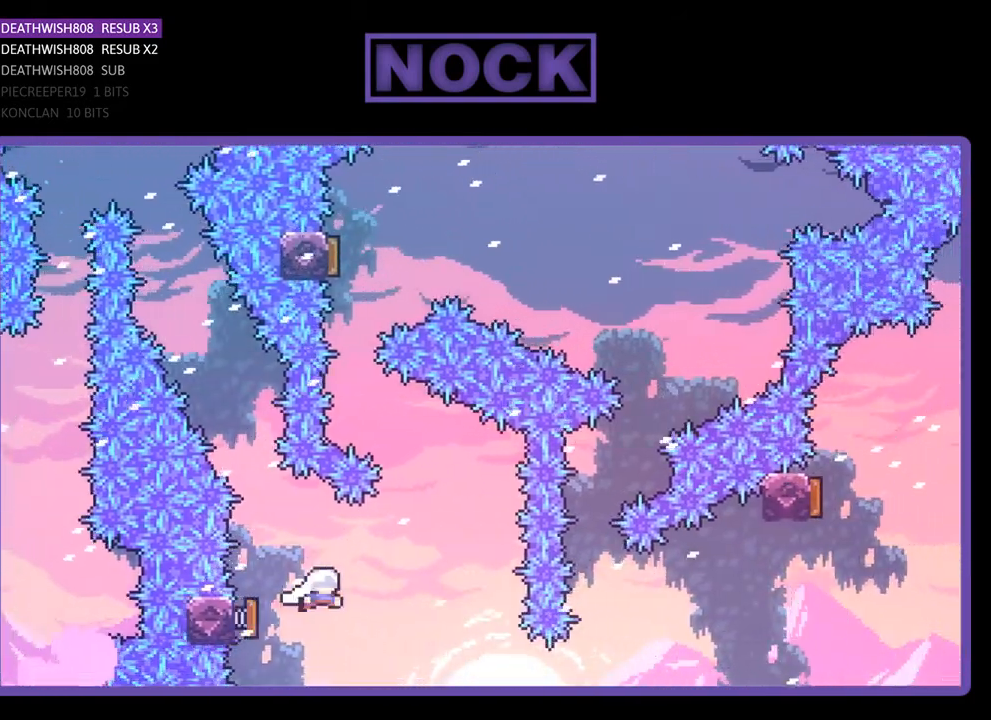
{"buttons": ["CIRCLE", "R2", "DPAD_UP", "DPAD_LEFT"], "right_stick": "center", "events": [[67, "DPAD_LEFT", "up"], [233, "DPAD_UP", "down"], [267, "DPAD_LEFT", "down"], [333, "CIRCLE", "down"]]}